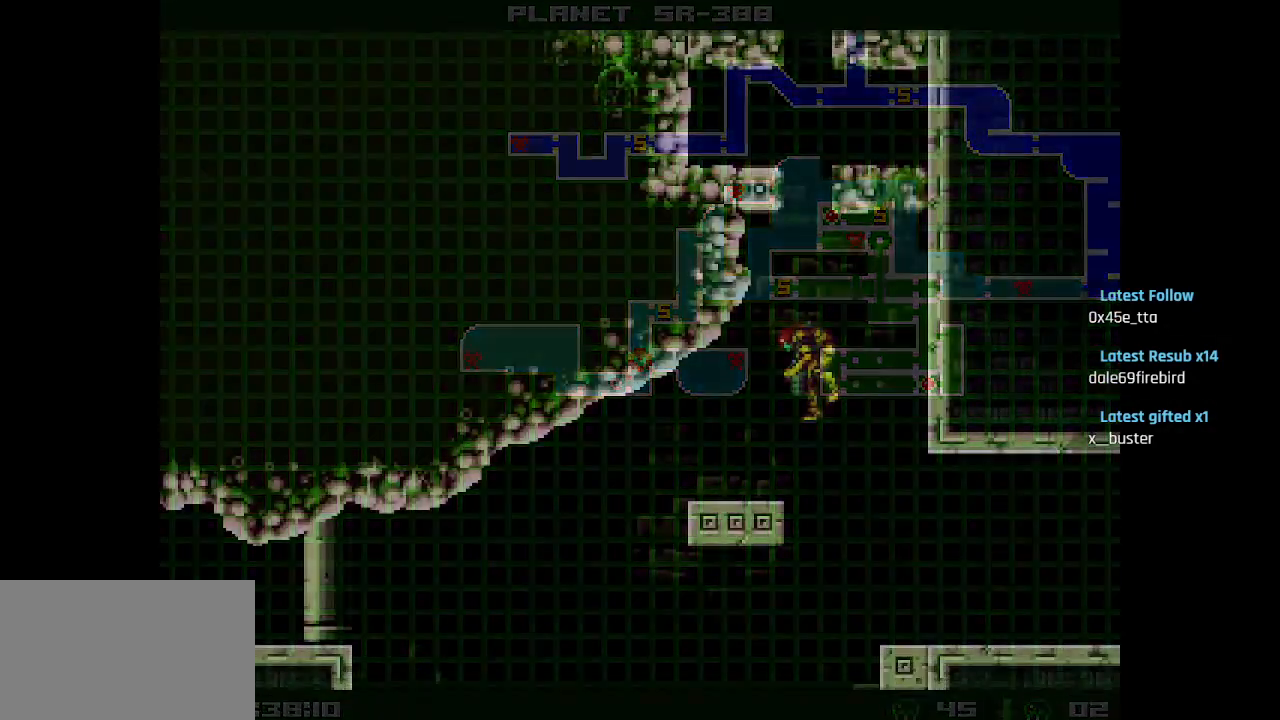
Gameplay with a controller (PlayStation layout); each line is a JSON object with the inputs held at the frame after it. "events" lists button and stick changes between this image and that frame as [ms after this image, input, new state], when the widget could be followed in between.
{"buttons": [], "left_stick": "center", "right_stick": "center", "events": [[133, "CIRCLE", "down"], [283, "CIRCLE", "up"]]}
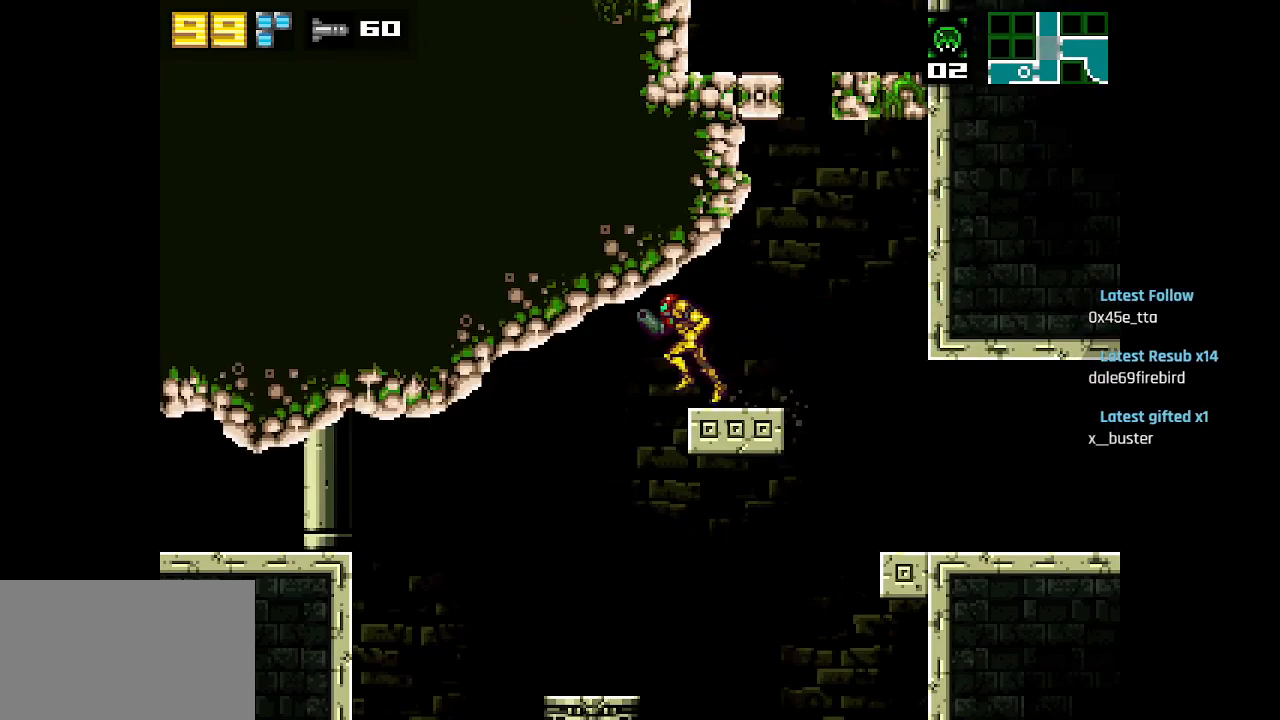
{"buttons": [], "left_stick": "center", "right_stick": "center", "events": [[167, "CIRCLE", "down"], [300, "CIRCLE", "up"]]}
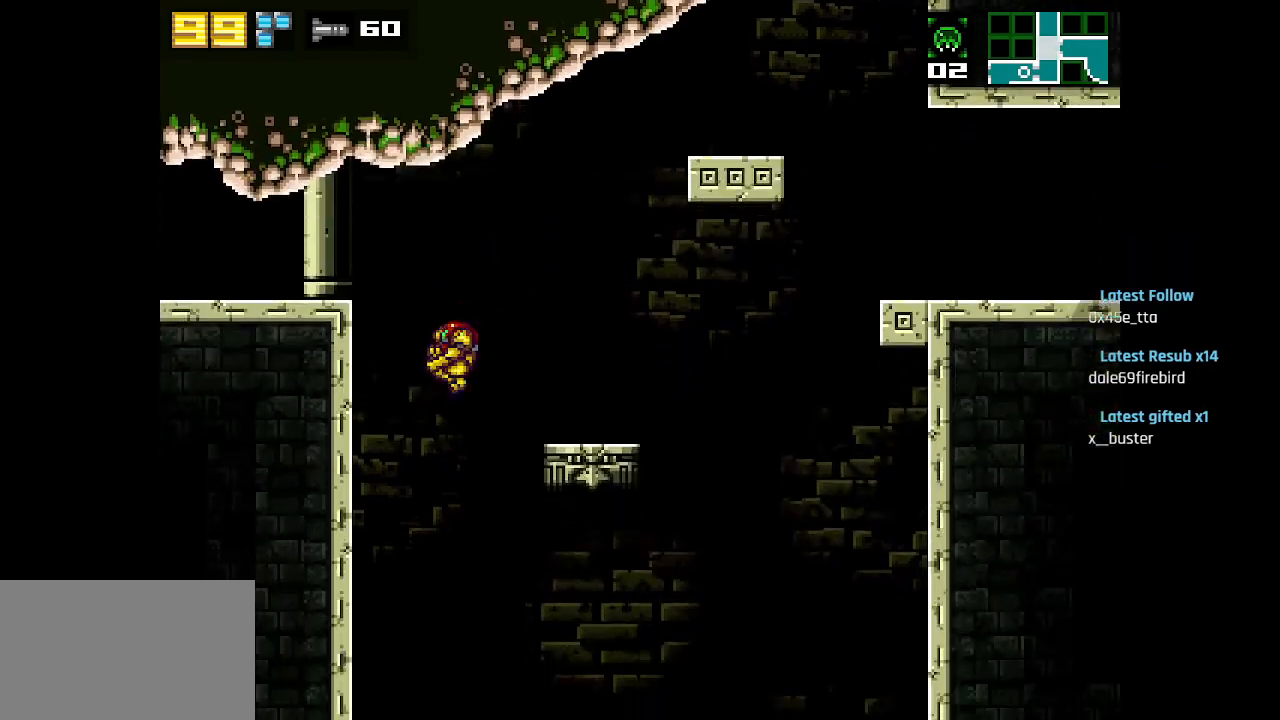
{"buttons": [], "left_stick": "center", "right_stick": "center", "events": []}
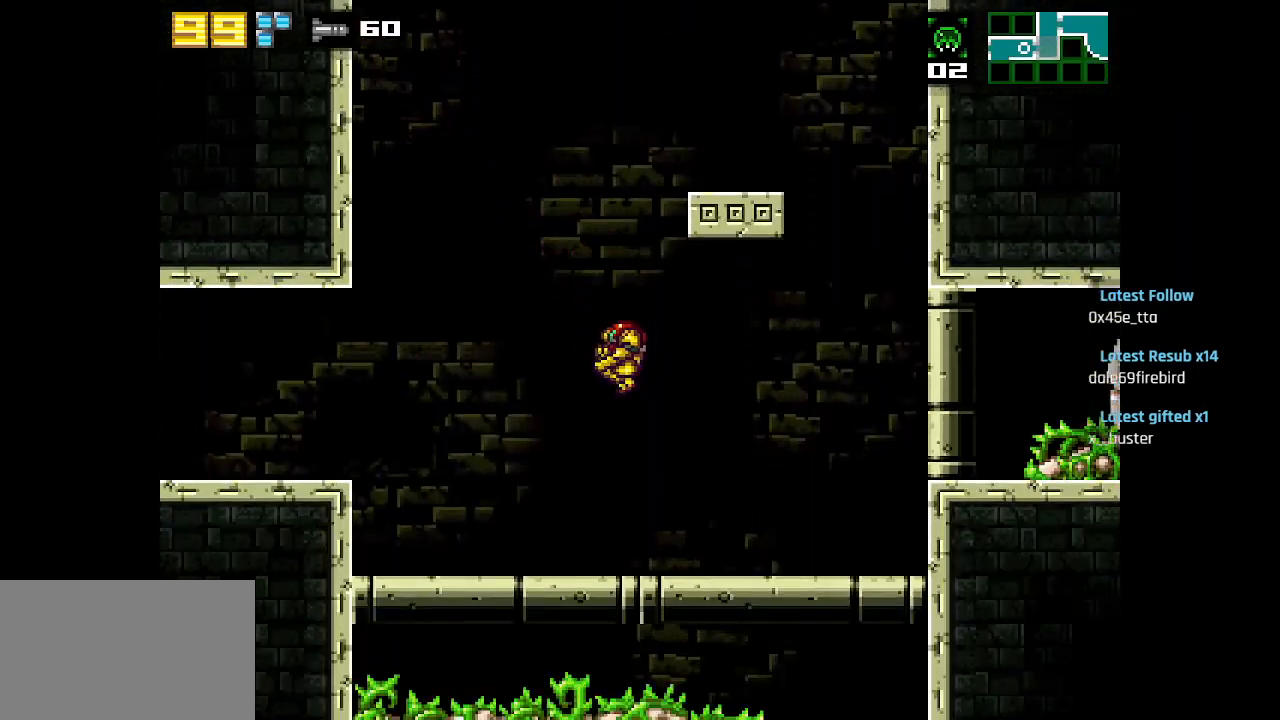
{"buttons": [], "left_stick": "center", "right_stick": "center", "events": [[350, "CIRCLE", "down"], [500, "CIRCLE", "up"]]}
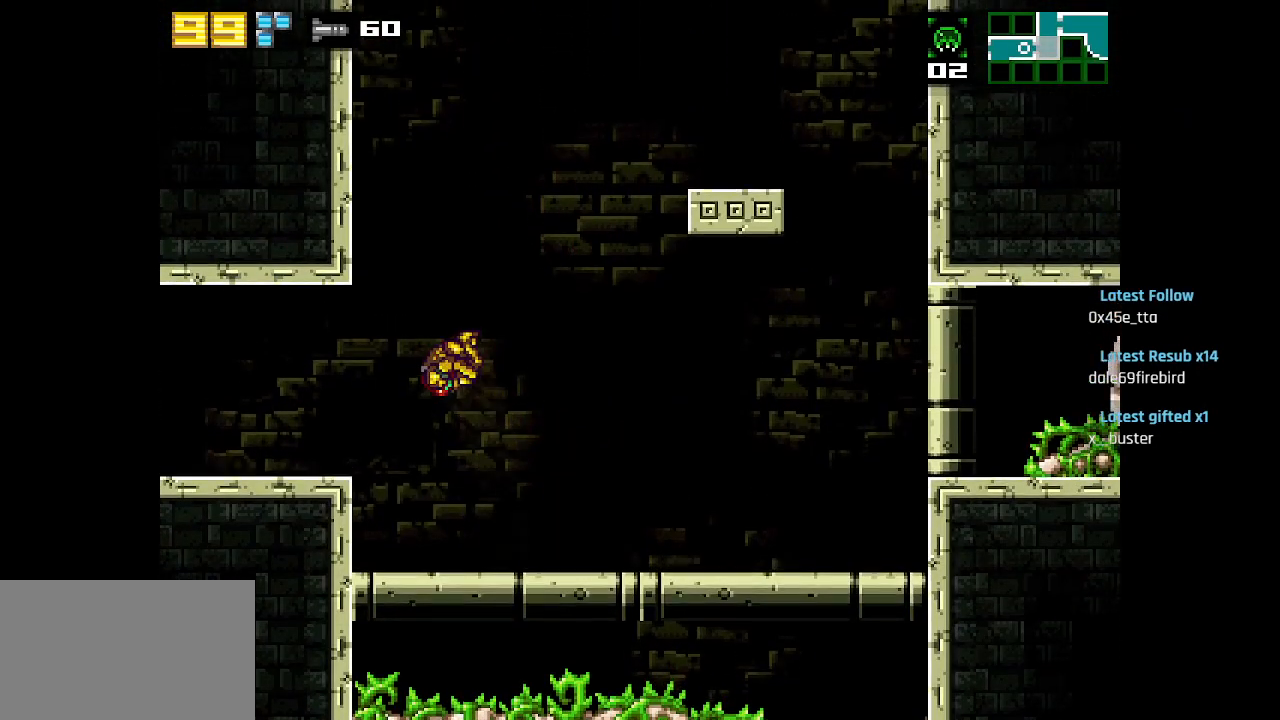
{"buttons": [], "left_stick": "center", "right_stick": "center", "events": [[300, "CIRCLE", "down"], [383, "CIRCLE", "up"]]}
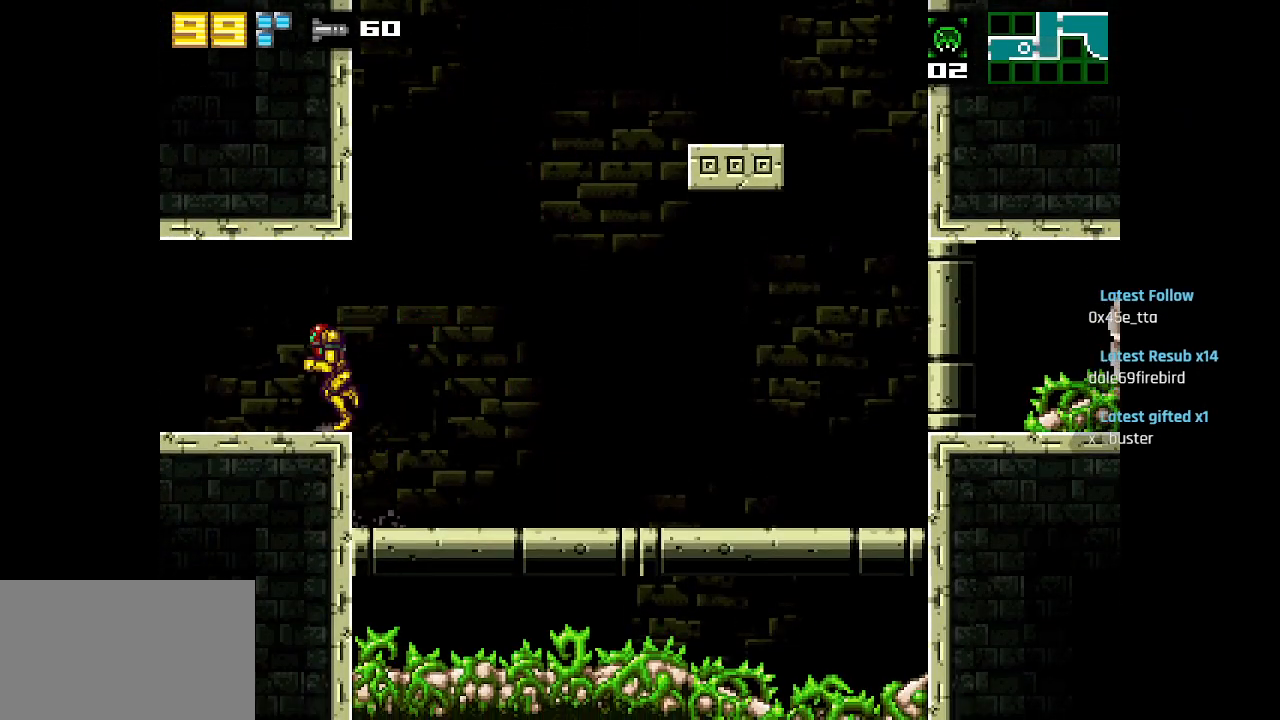
{"buttons": [], "left_stick": "center", "right_stick": "center", "events": []}
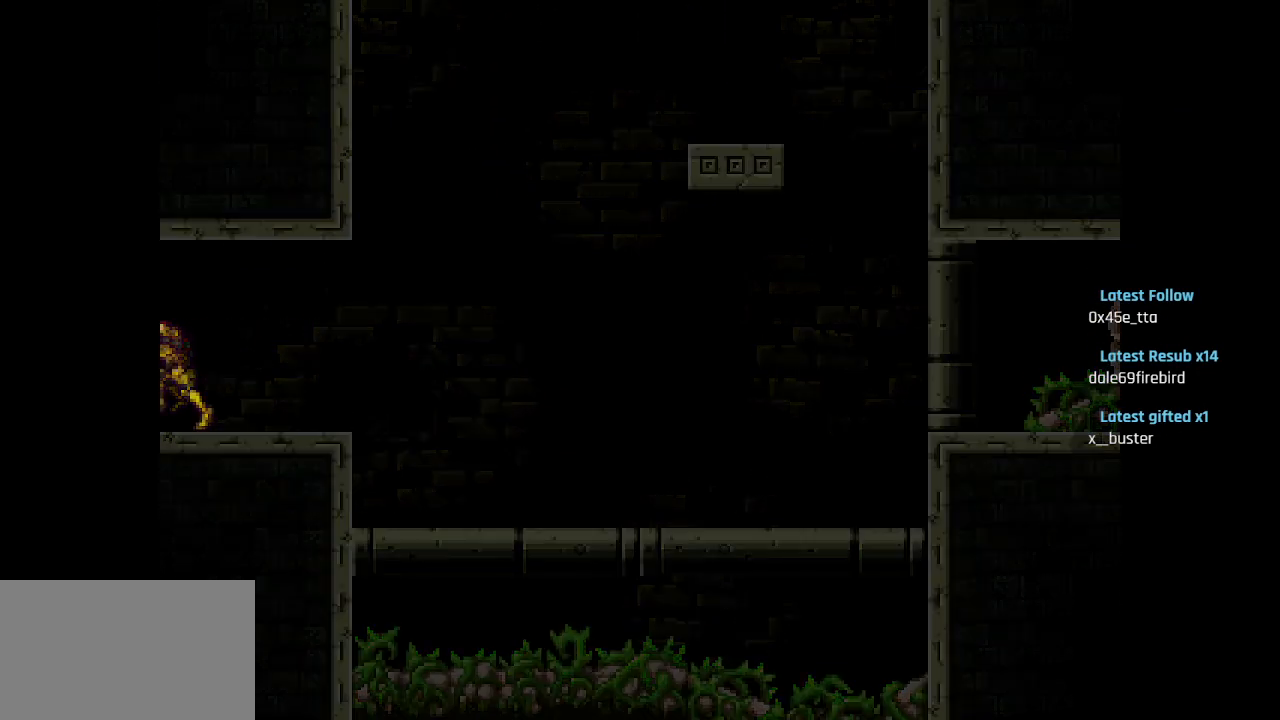
{"buttons": [], "left_stick": "center", "right_stick": "center", "events": []}
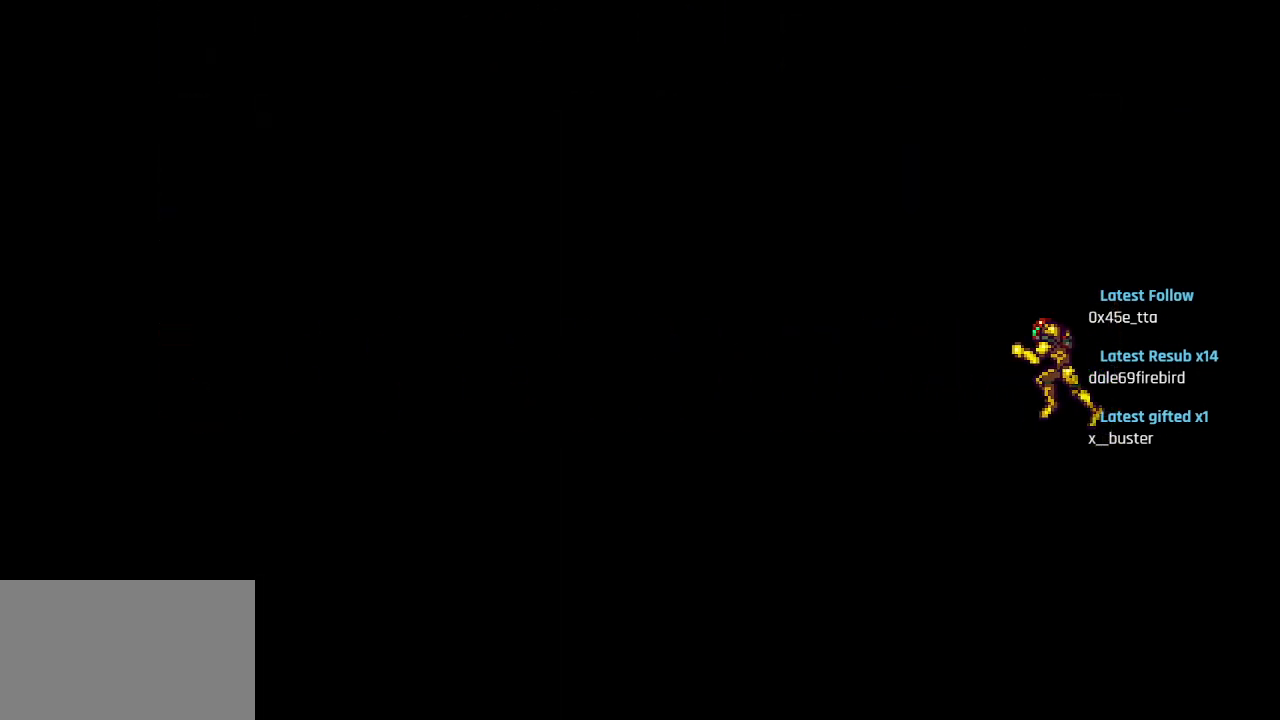
{"buttons": [], "left_stick": "center", "right_stick": "center", "events": []}
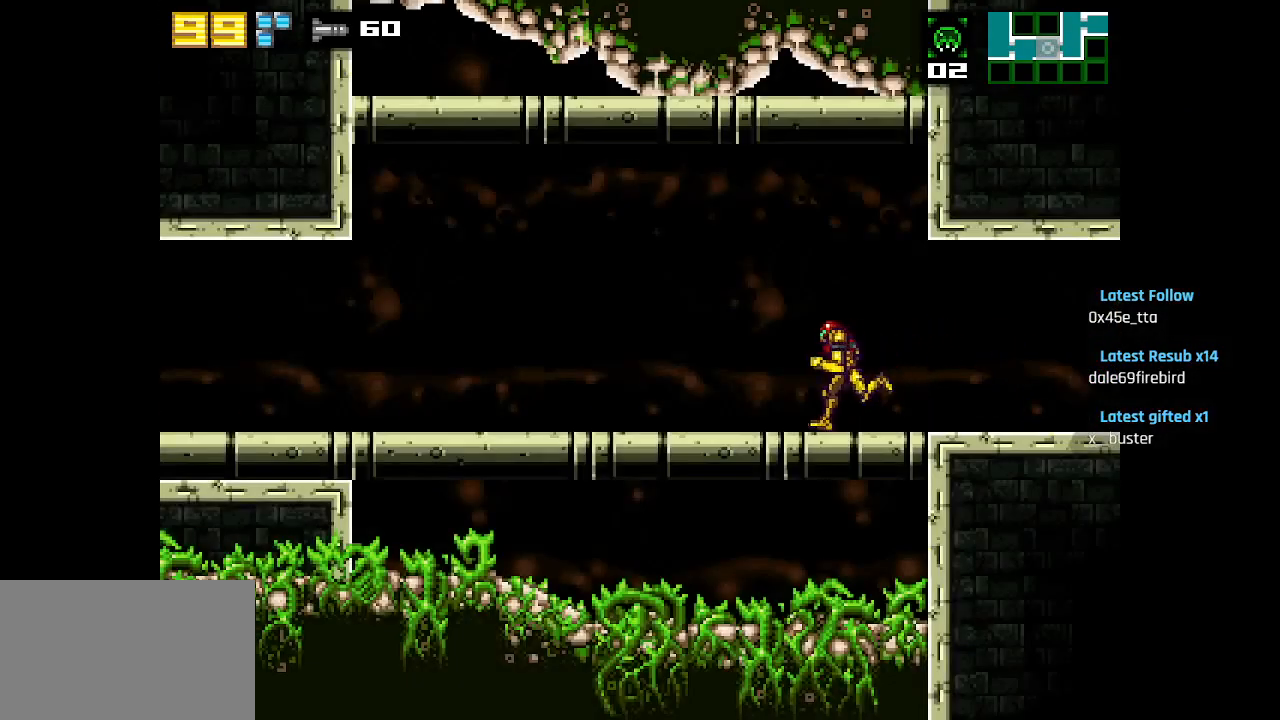
{"buttons": [], "left_stick": "center", "right_stick": "center", "events": []}
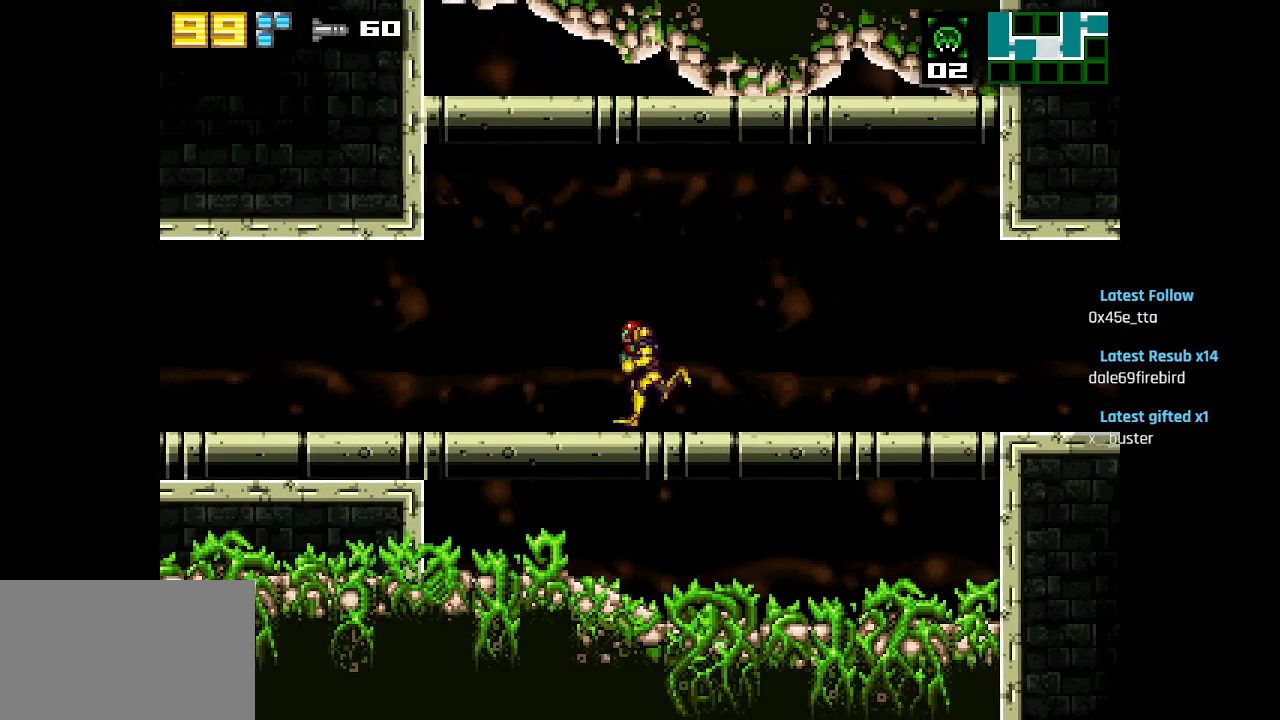
{"buttons": [], "left_stick": "center", "right_stick": "center", "events": []}
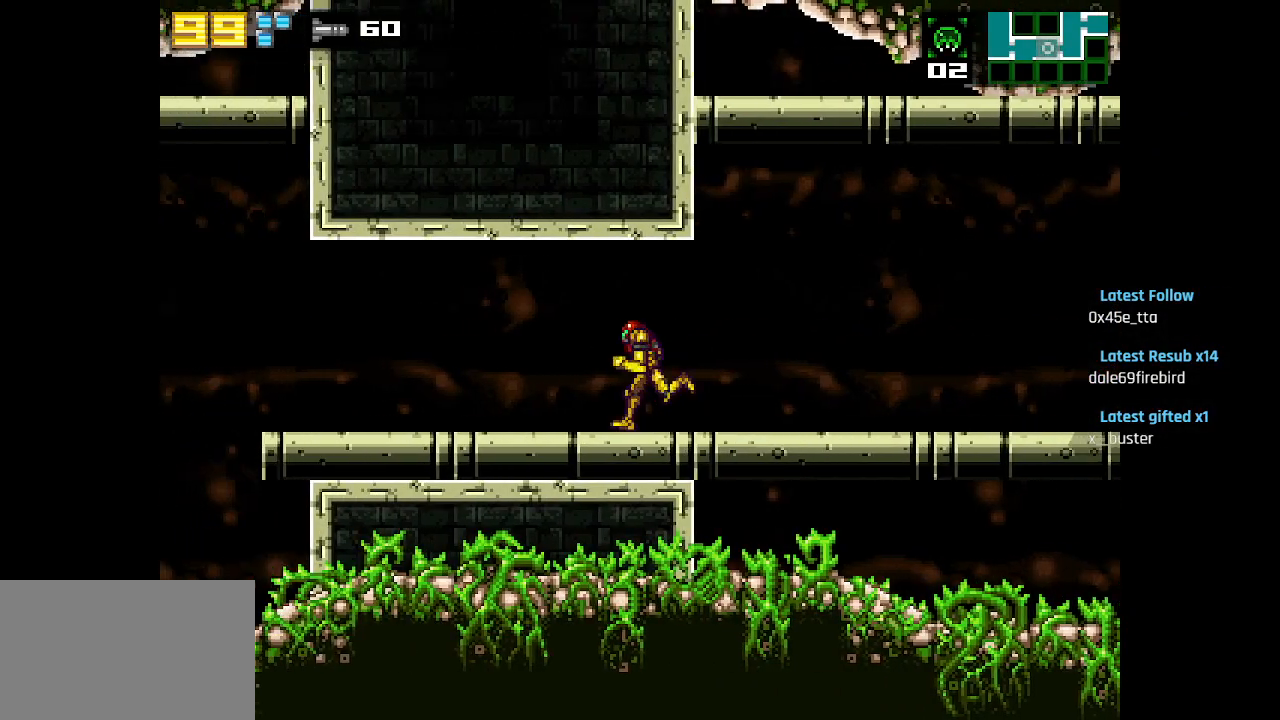
{"buttons": [], "left_stick": "center", "right_stick": "center", "events": []}
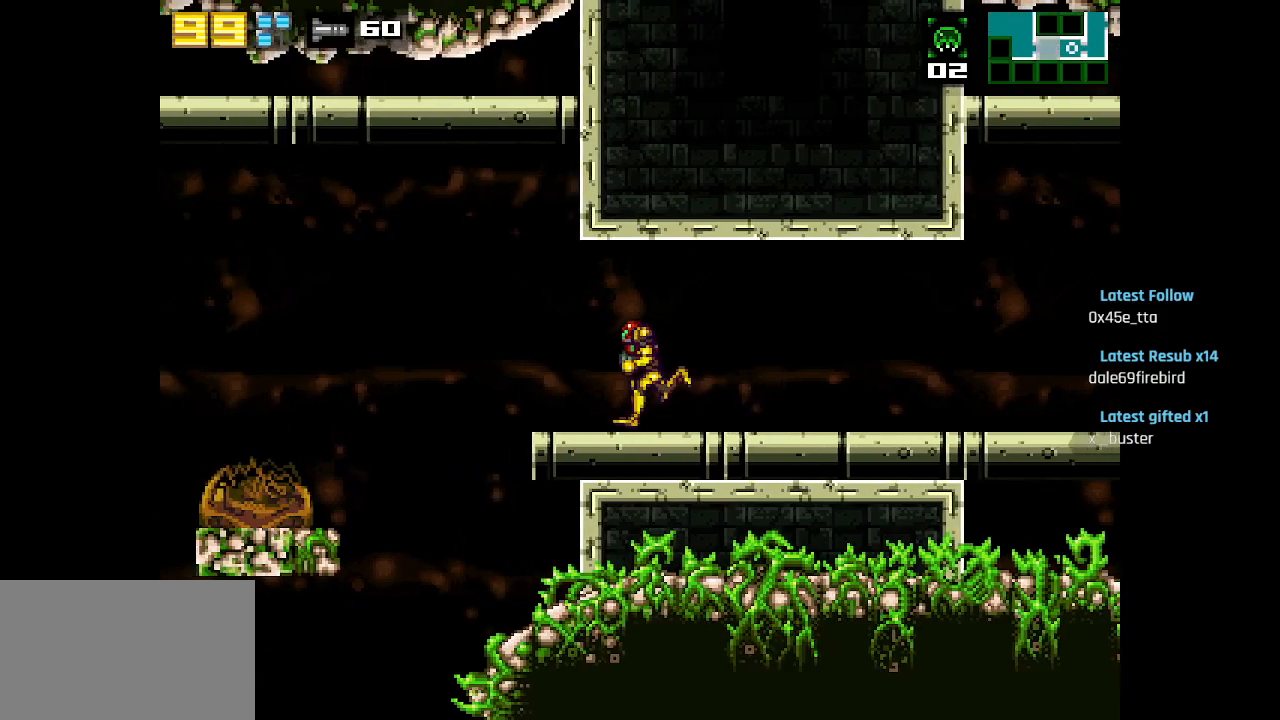
{"buttons": ["CIRCLE"], "left_stick": "center", "right_stick": "center", "events": [[417, "CIRCLE", "down"]]}
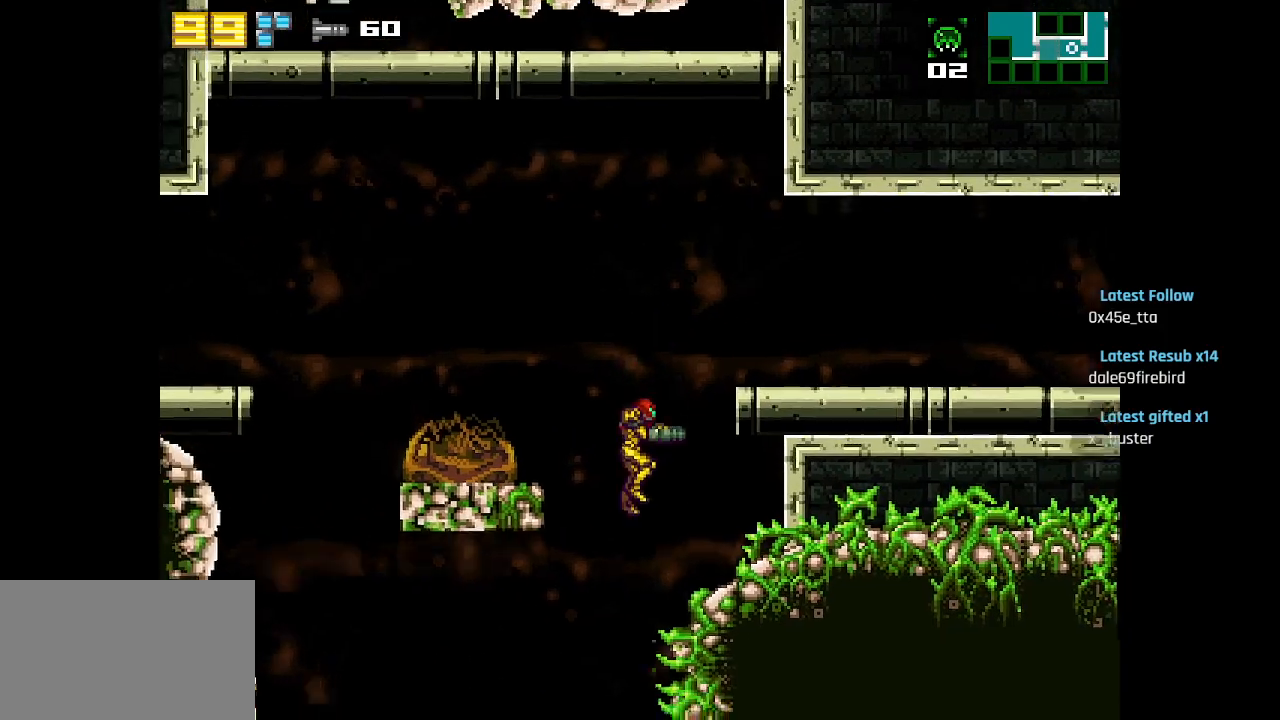
{"buttons": [], "left_stick": "center", "right_stick": "center", "events": [[33, "CIRCLE", "up"], [383, "CIRCLE", "down"], [433, "CIRCLE", "up"]]}
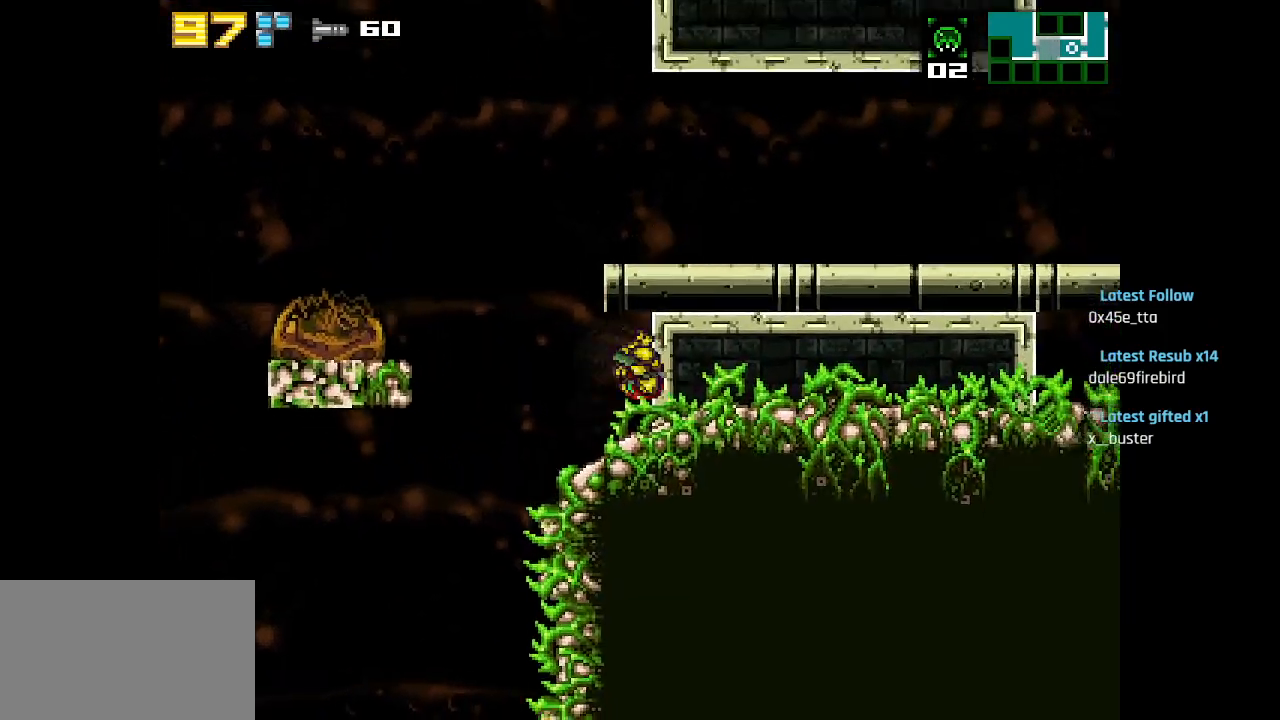
{"buttons": [], "left_stick": "center", "right_stick": "center", "events": []}
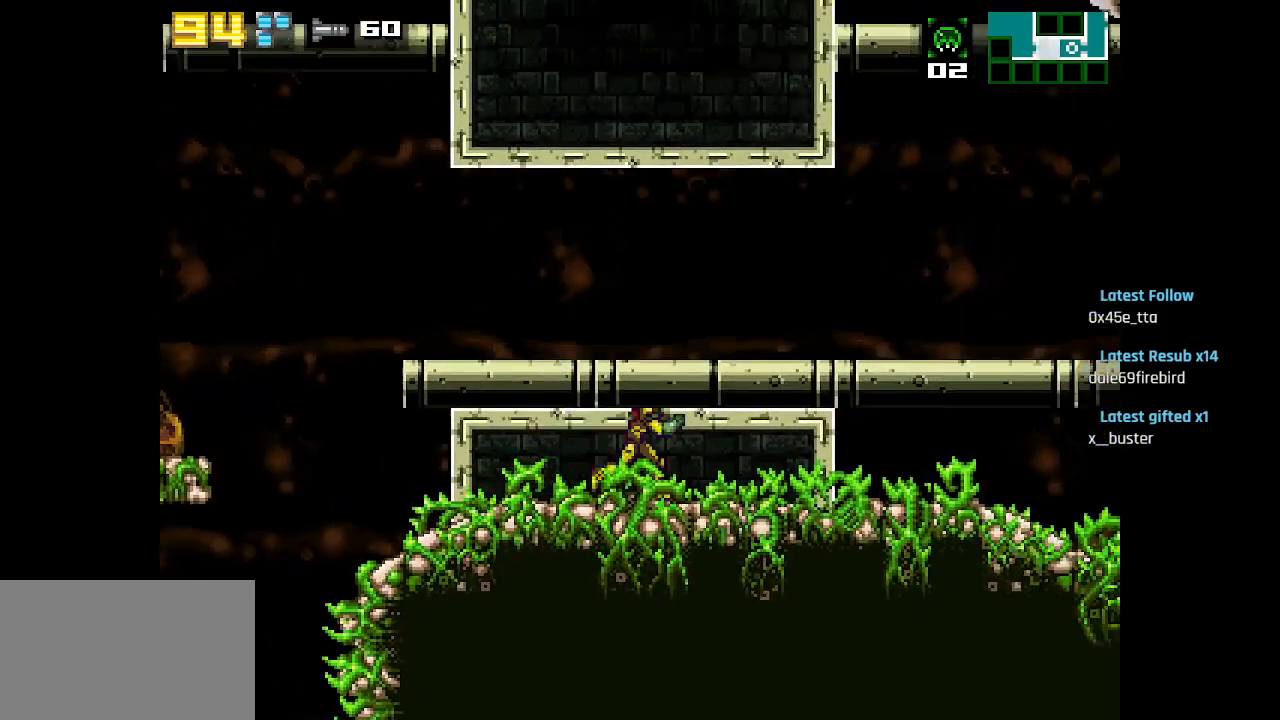
{"buttons": ["R2"], "left_stick": "center", "right_stick": "center", "events": [[450, "R2", "down"]]}
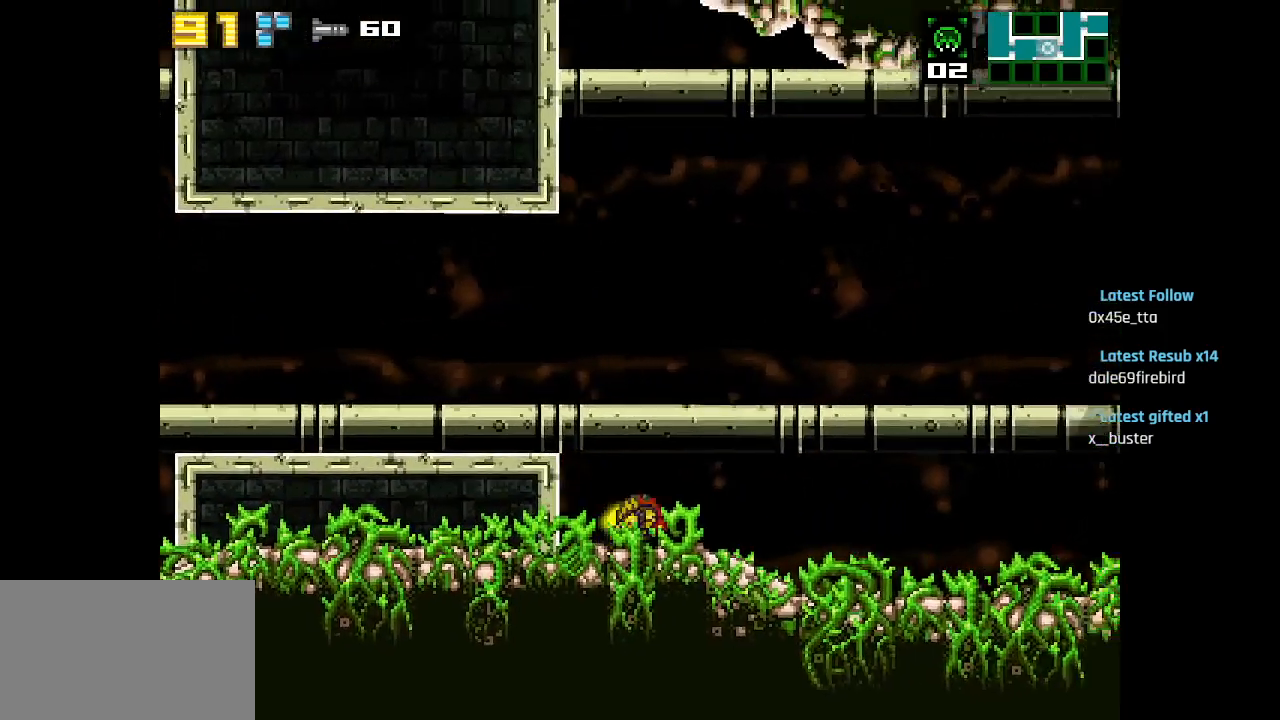
{"buttons": ["R2"], "left_stick": "center", "right_stick": "center", "events": [[133, "R2", "up"], [450, "R2", "down"]]}
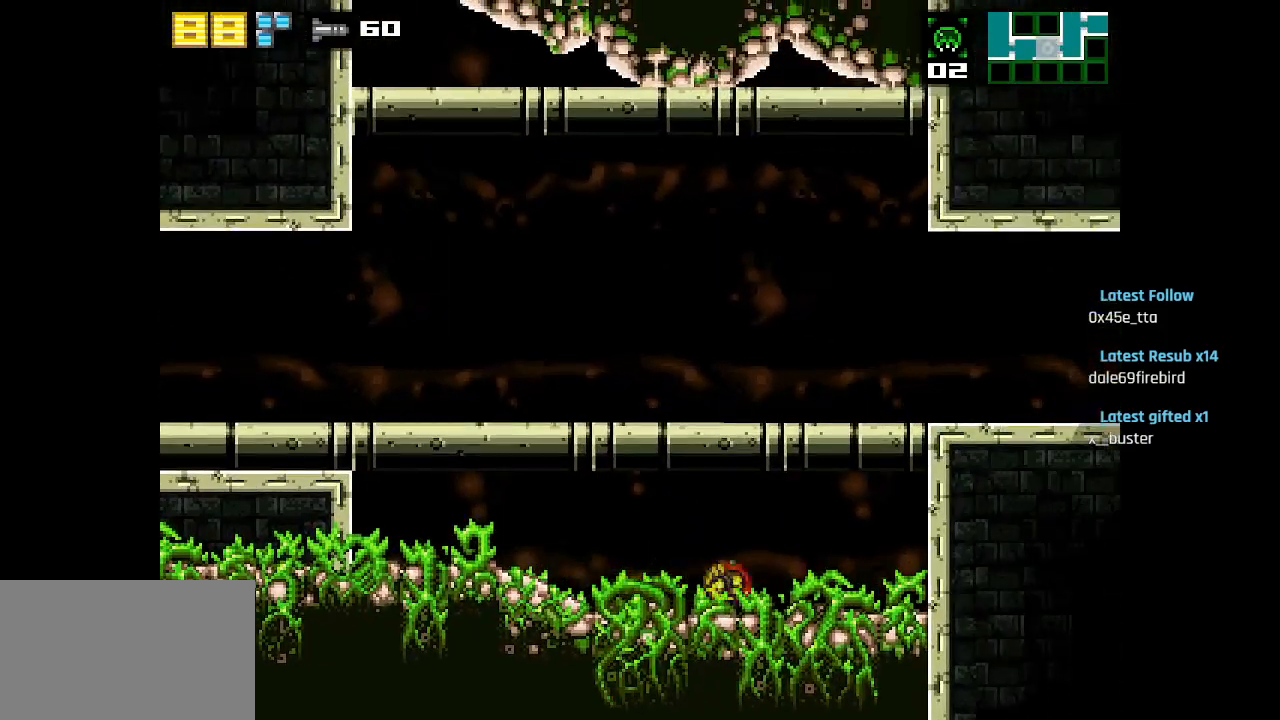
{"buttons": ["SQUARE"], "left_stick": "center", "right_stick": "center", "events": [[133, "R2", "up"], [300, "CIRCLE", "down"], [400, "SQUARE", "down"], [433, "CIRCLE", "up"]]}
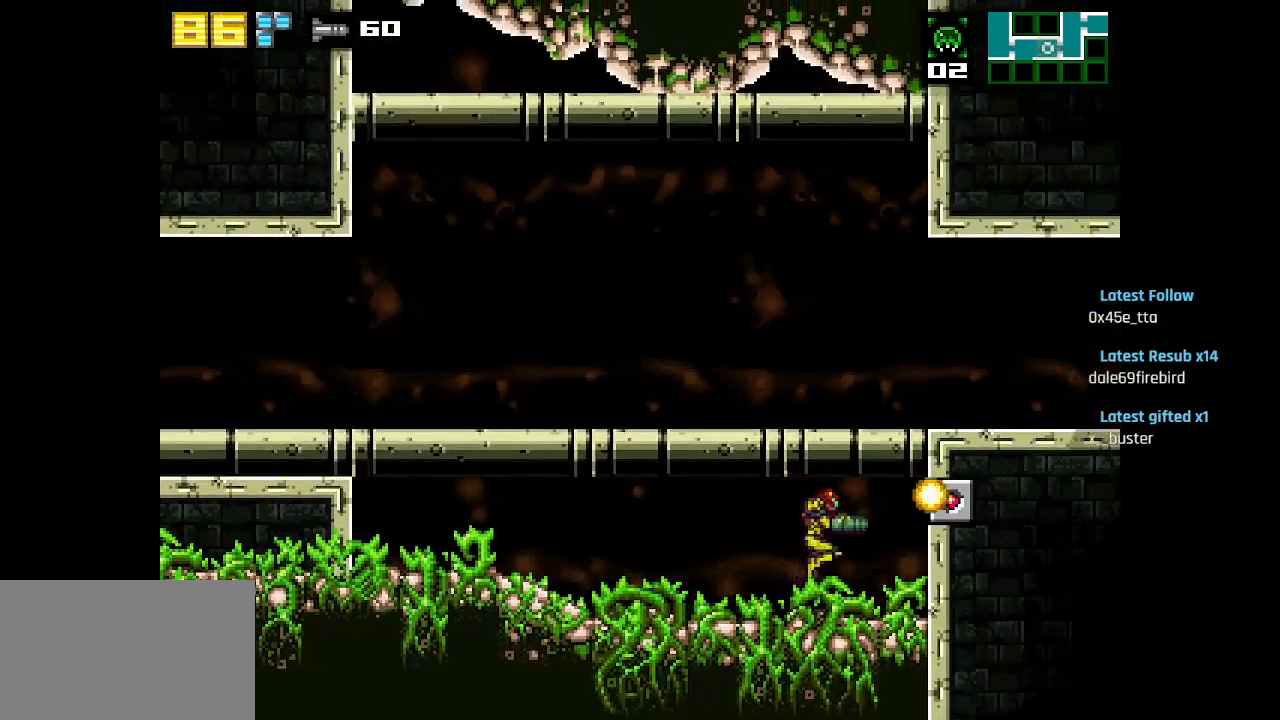
{"buttons": [], "left_stick": "center", "right_stick": "center", "events": [[33, "SQUARE", "up"], [200, "CIRCLE", "down"], [333, "CIRCLE", "up"]]}
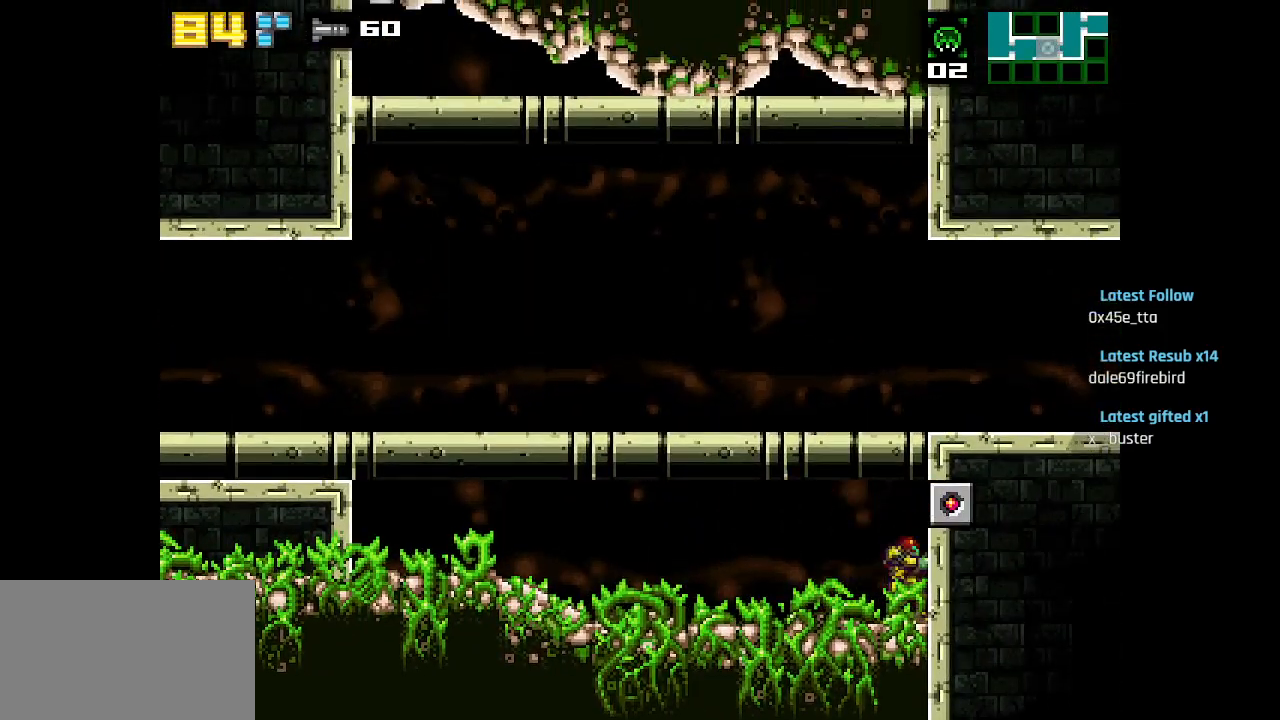
{"buttons": [], "left_stick": "center", "right_stick": "center", "events": [[67, "CIRCLE", "down"], [150, "SQUARE", "down"], [167, "CIRCLE", "up"], [250, "SQUARE", "up"], [383, "CIRCLE", "down"], [500, "CIRCLE", "up"]]}
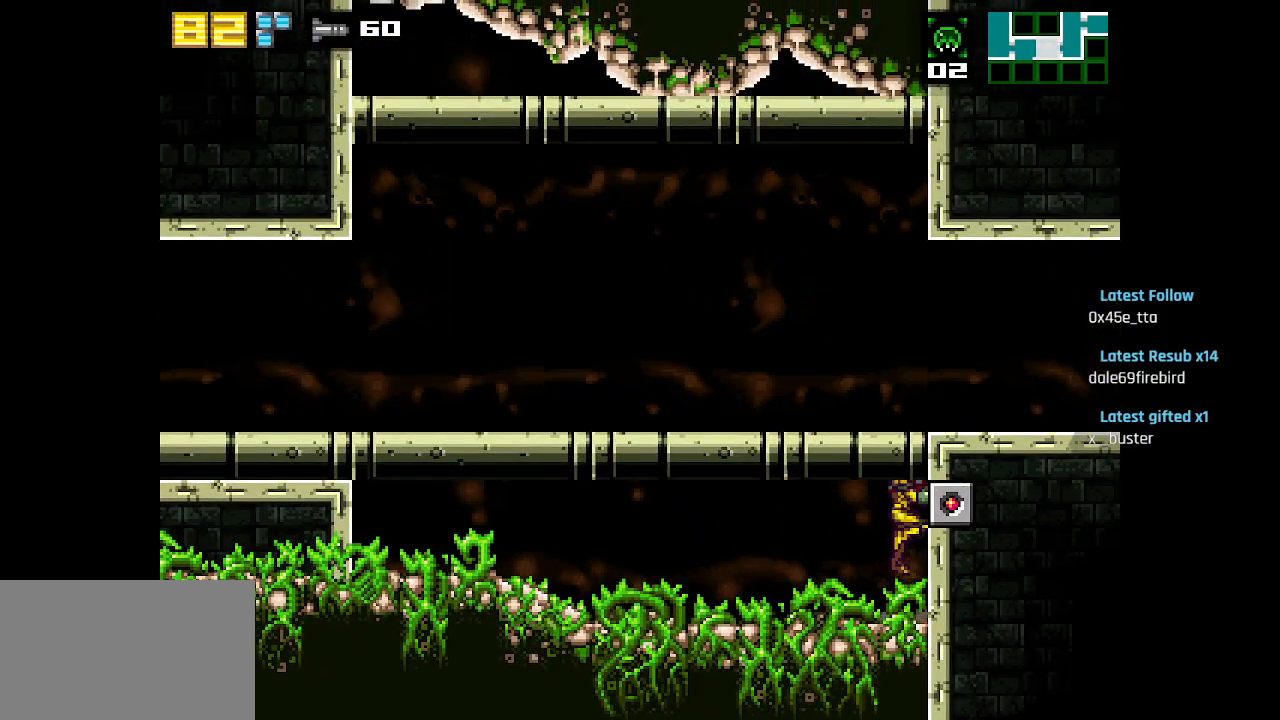
{"buttons": ["SQUARE"], "left_stick": "center", "right_stick": "center", "events": [[17, "R2", "down"], [167, "R2", "up"], [233, "CIRCLE", "down"], [417, "SQUARE", "down"], [467, "CIRCLE", "up"]]}
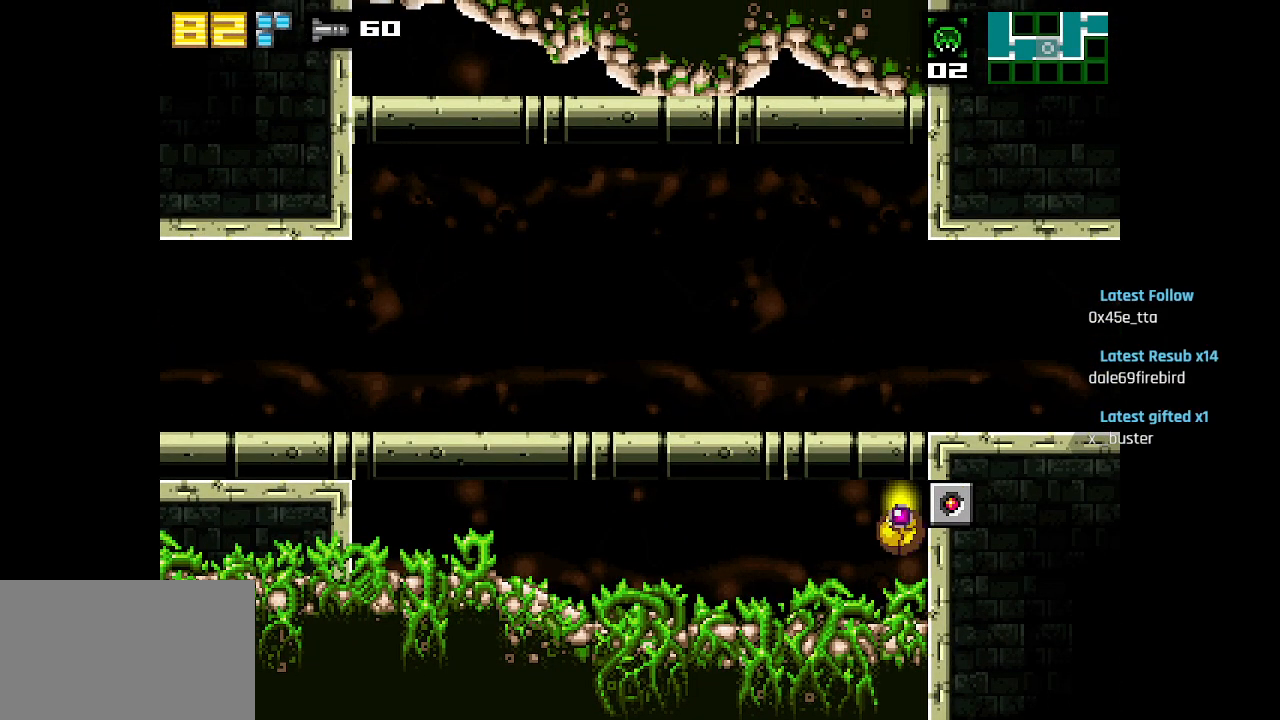
{"buttons": [], "left_stick": "center", "right_stick": "center", "events": [[83, "SQUARE", "up"]]}
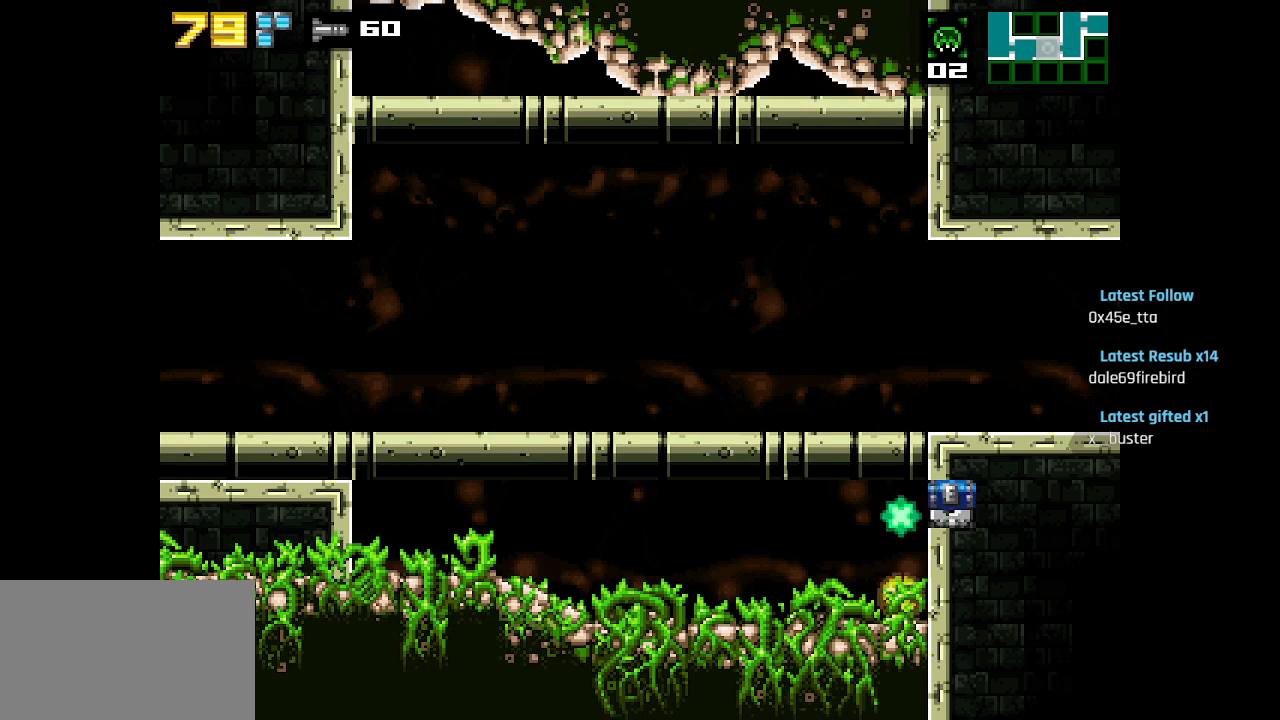
{"buttons": [], "left_stick": "center", "right_stick": "center", "events": [[67, "CIRCLE", "down"], [283, "CIRCLE", "up"]]}
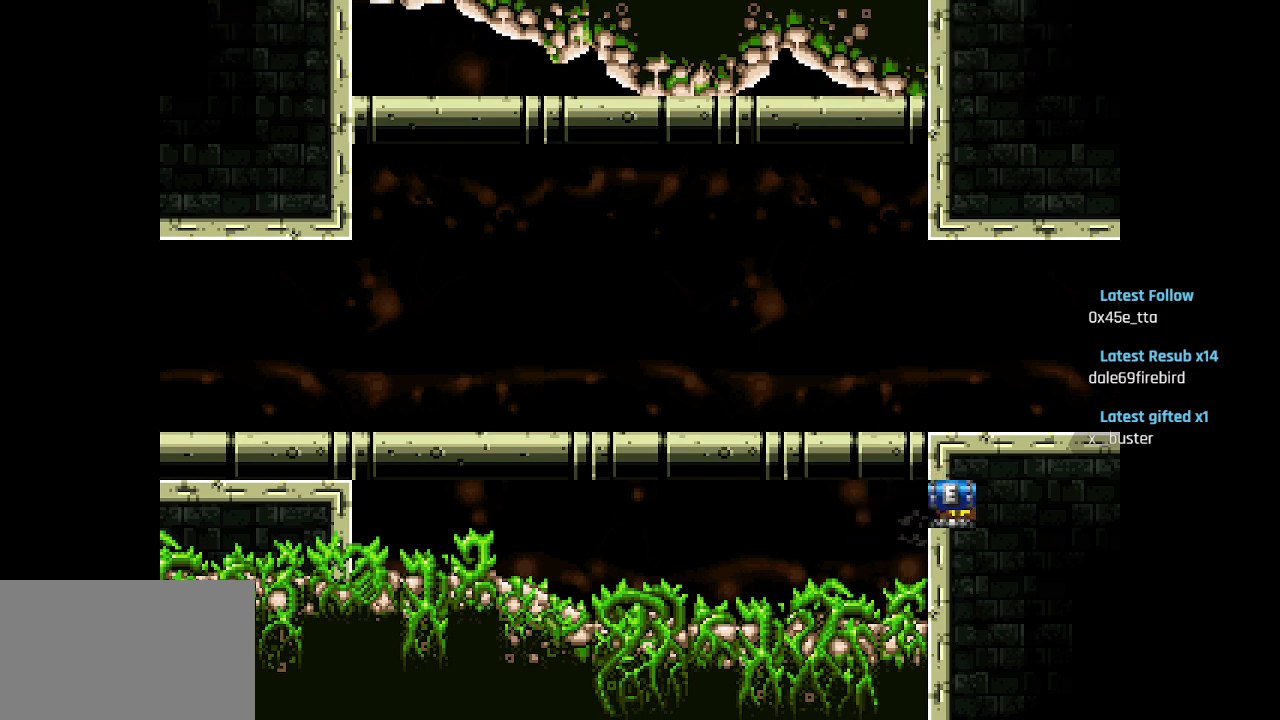
{"buttons": [], "left_stick": "center", "right_stick": "center", "events": [[200, "CIRCLE", "down"], [300, "CIRCLE", "up"], [367, "CIRCLE", "down"], [450, "CIRCLE", "up"]]}
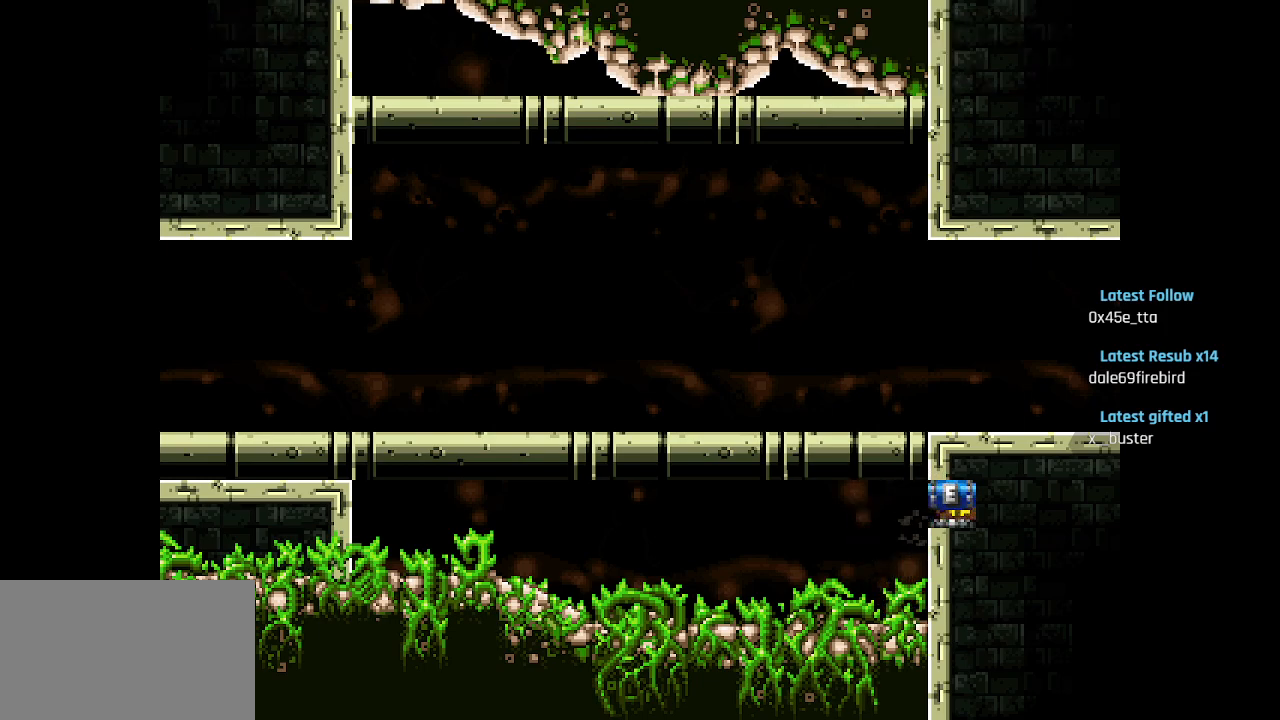
{"buttons": ["CIRCLE"], "left_stick": "center", "right_stick": "center", "events": [[33, "CIRCLE", "down"], [117, "CIRCLE", "up"], [167, "CIRCLE", "down"], [267, "CIRCLE", "up"], [333, "CIRCLE", "down"], [450, "CIRCLE", "up"], [500, "CIRCLE", "down"]]}
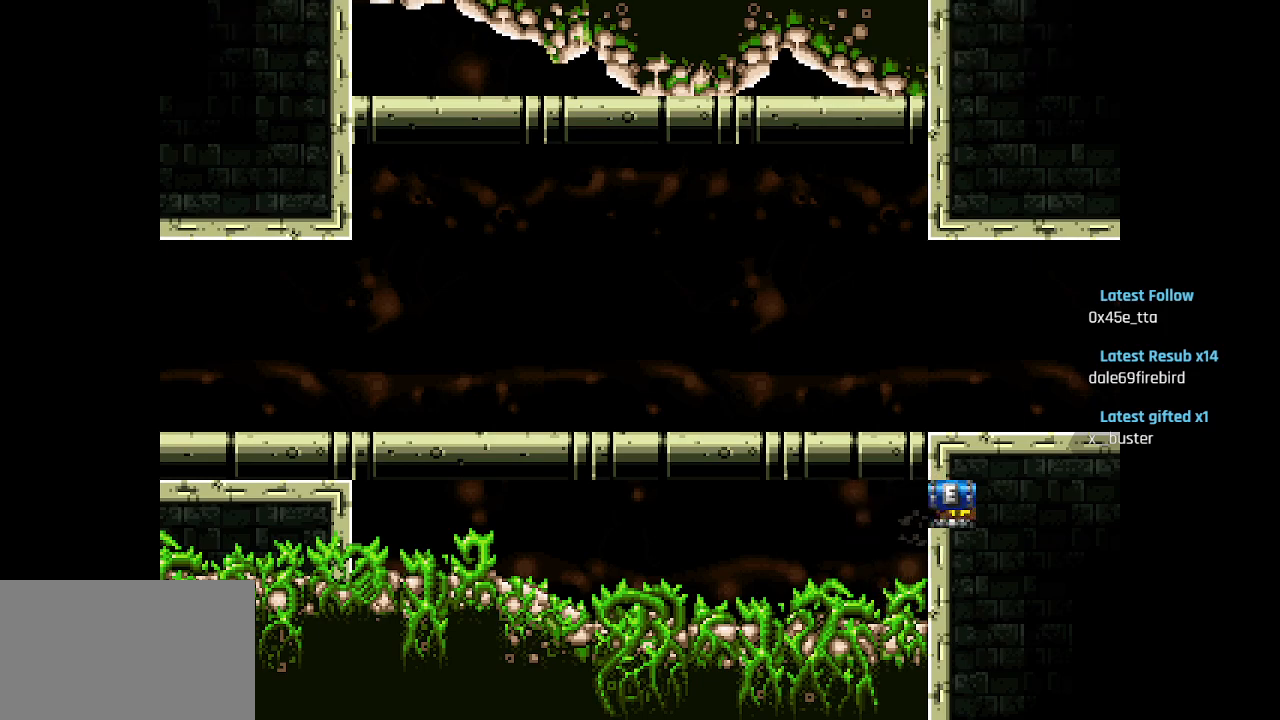
{"buttons": [], "left_stick": "center", "right_stick": "center", "events": [[100, "CIRCLE", "up"], [167, "CIRCLE", "down"], [283, "CIRCLE", "up"]]}
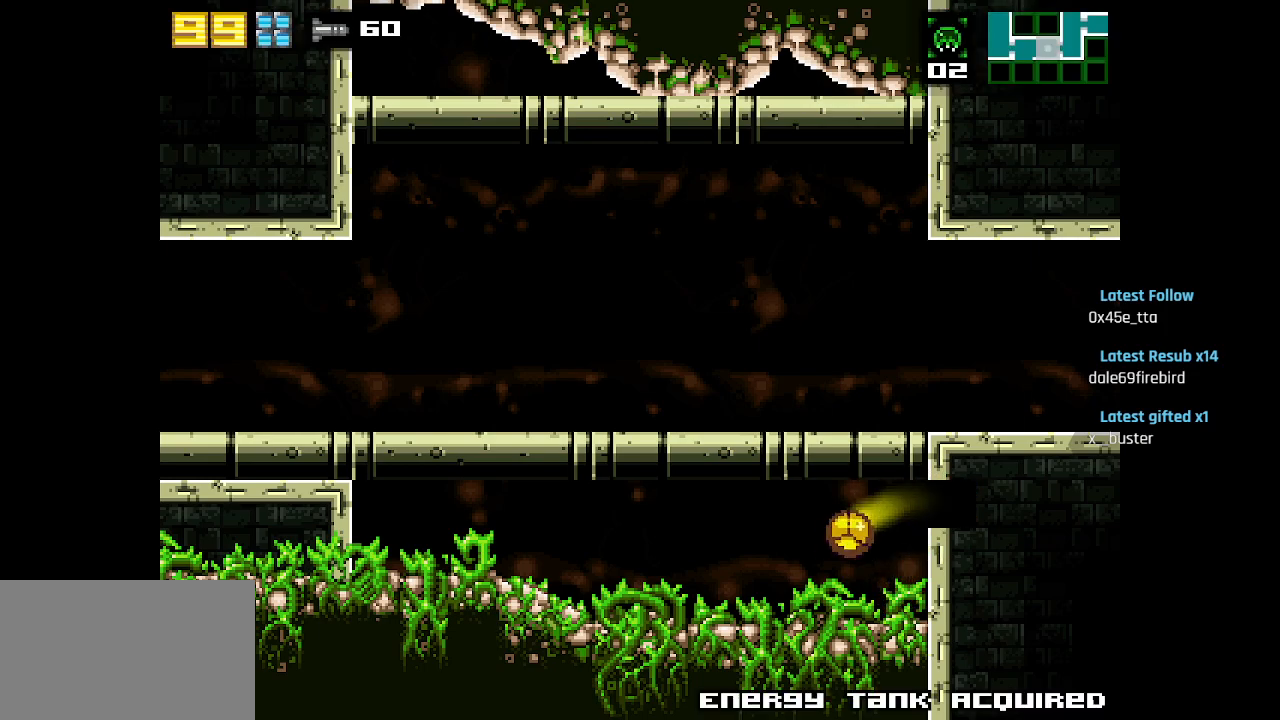
{"buttons": [], "left_stick": "center", "right_stick": "center", "events": [[400, "CIRCLE", "down"], [500, "CIRCLE", "up"]]}
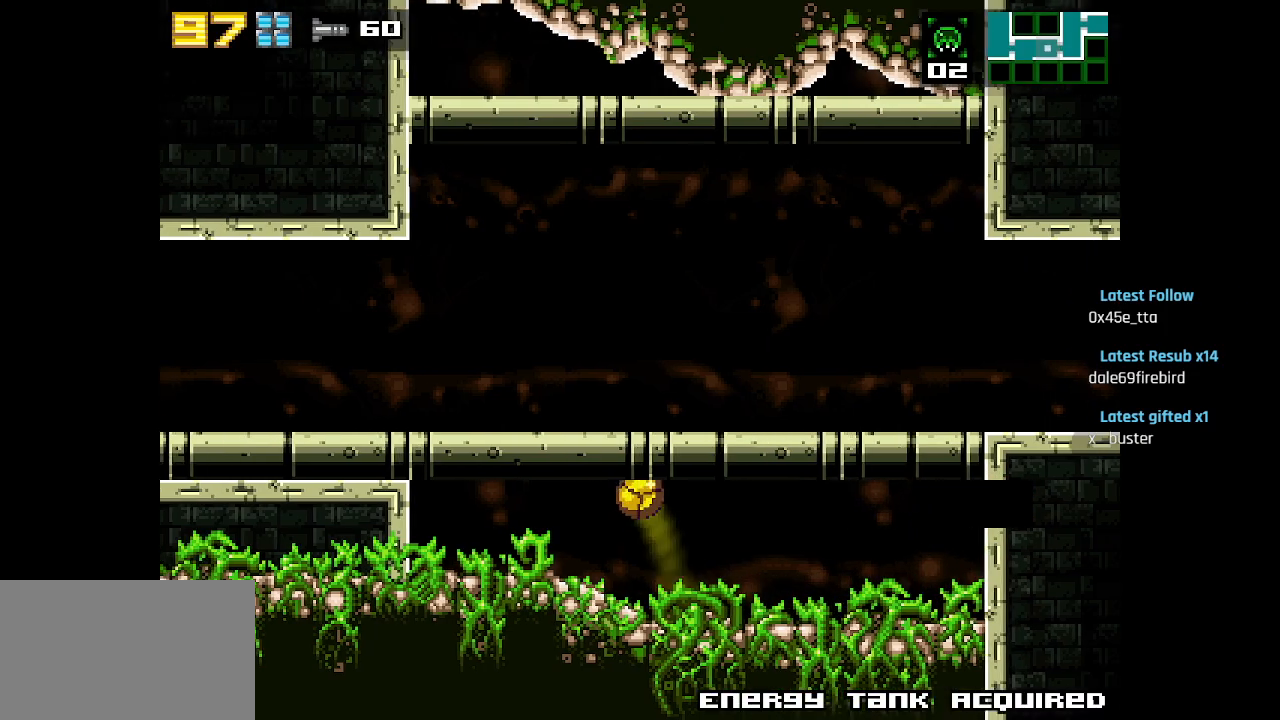
{"buttons": ["CIRCLE"], "left_stick": "center", "right_stick": "center", "events": [[300, "CIRCLE", "down"]]}
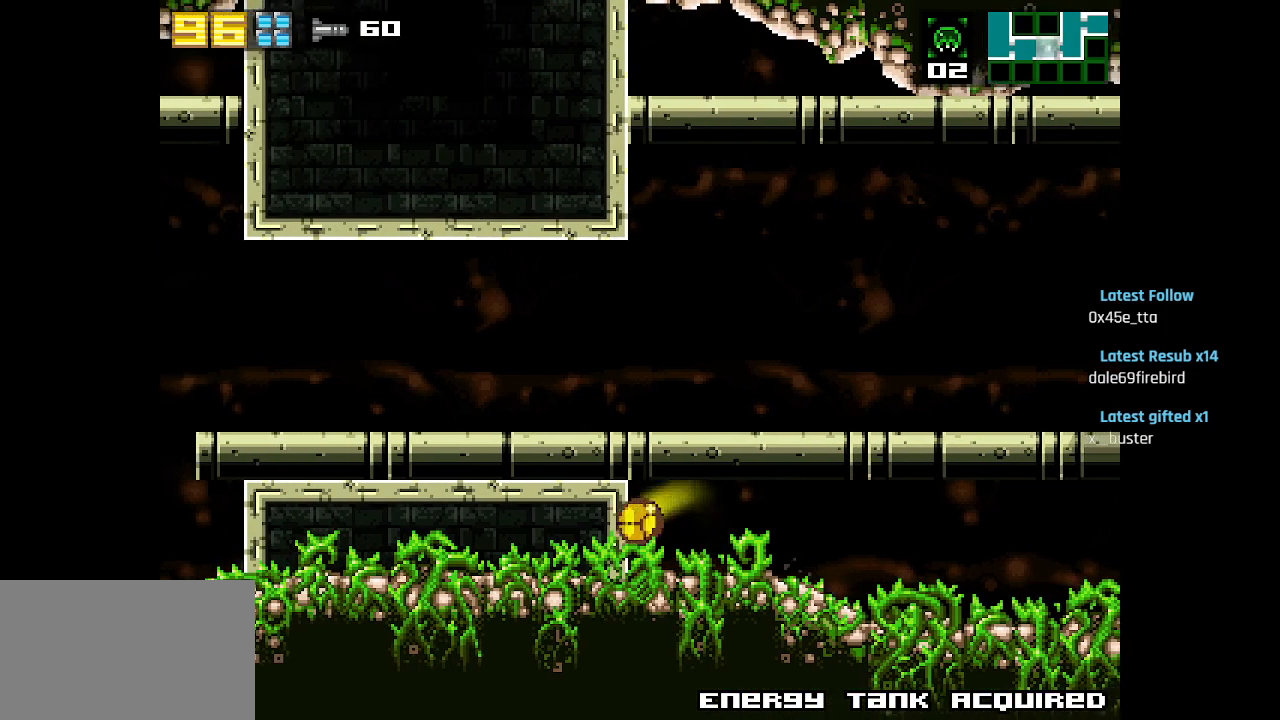
{"buttons": [], "left_stick": "center", "right_stick": "center", "events": [[17, "CIRCLE", "up"], [133, "CIRCLE", "down"], [267, "CIRCLE", "up"], [367, "CIRCLE", "down"], [450, "CIRCLE", "up"]]}